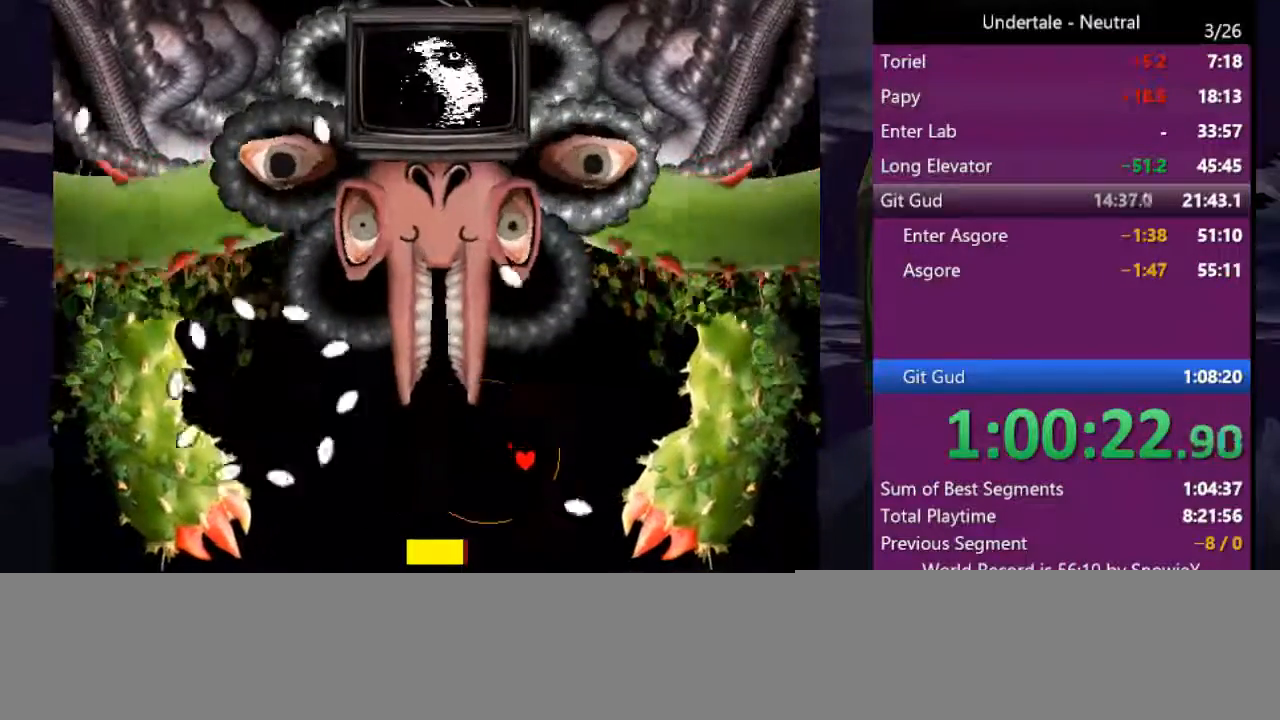
Gameplay with keyboard; each line is a JSON object with the keys held at the frame after it. "events" lists presses ("down") and releases ("up") of "c", "ctrl", "down", "left", "return", "right", "shift", "up", "x" and "z" between this image and that frame as [ms after this image, input, new state], when the widget could be followed in between. No other keys are recorded. Mouse input is not recorded.
{"keys": ["down", "left"], "events": [[233, "right", "up"], [366, "left", "down"]]}
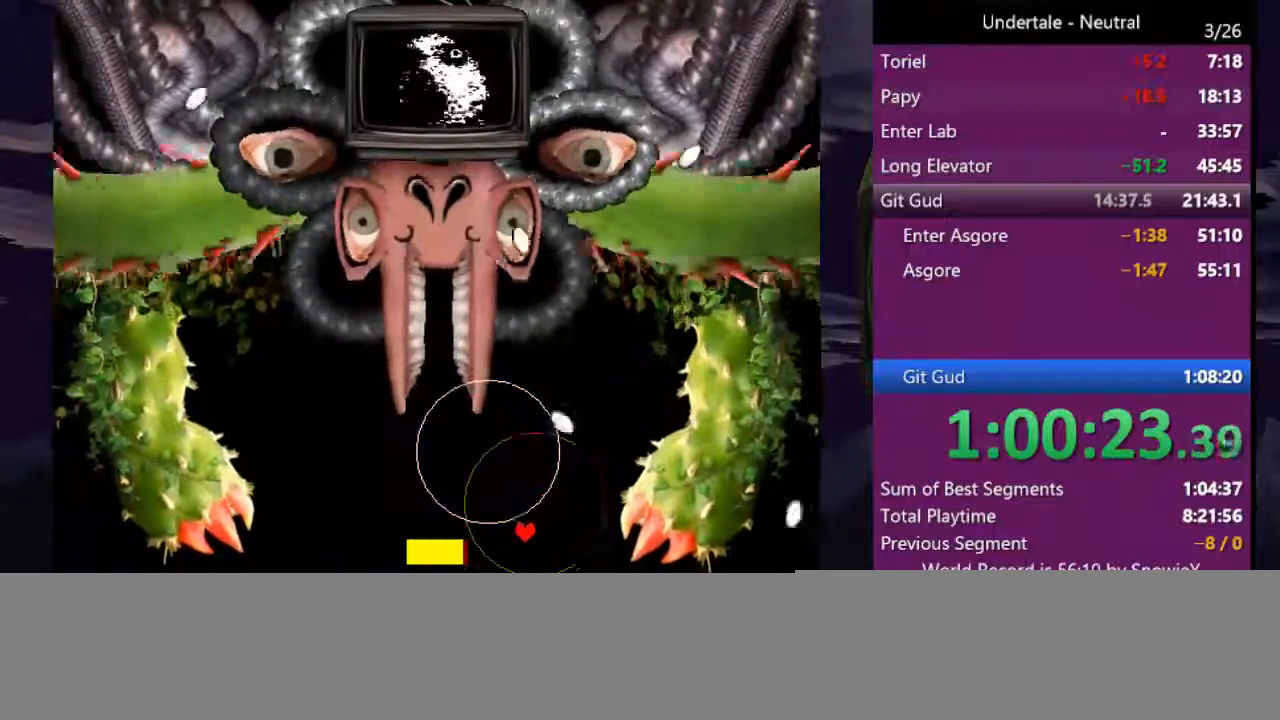
{"keys": ["left"], "events": [[233, "down", "up"]]}
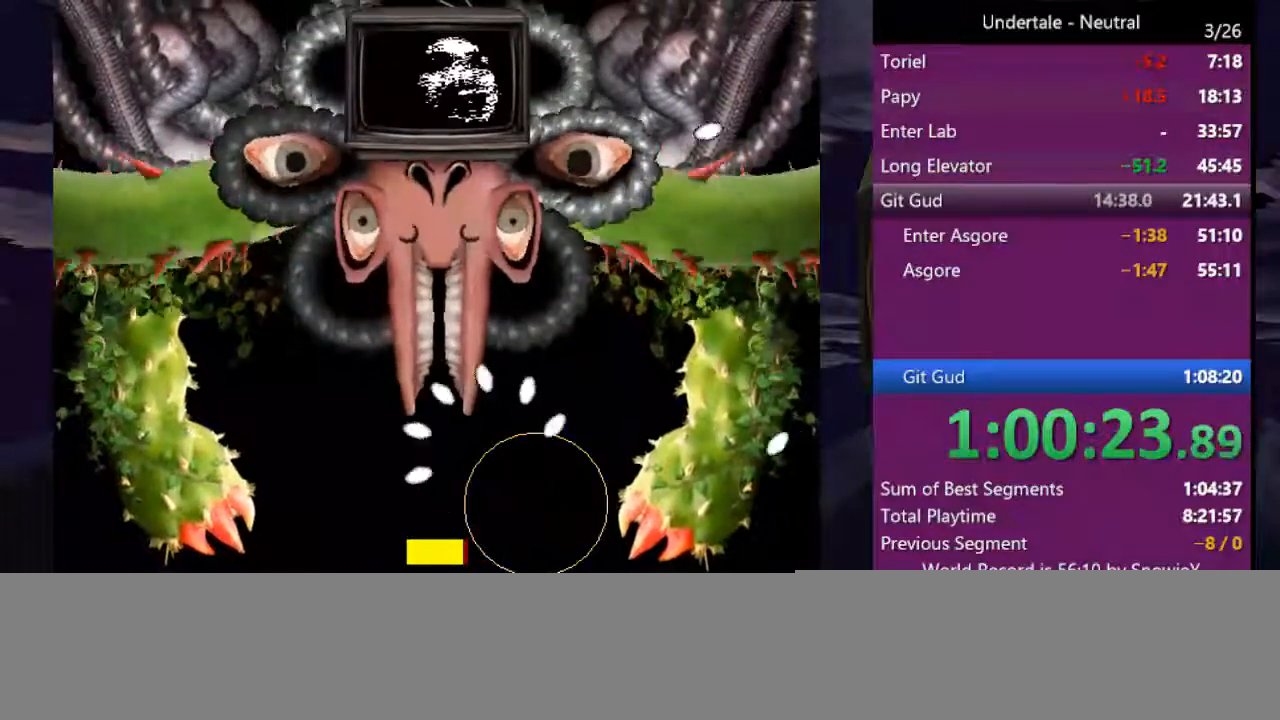
{"keys": ["left"], "events": [[300, "up", "down"], [500, "up", "up"]]}
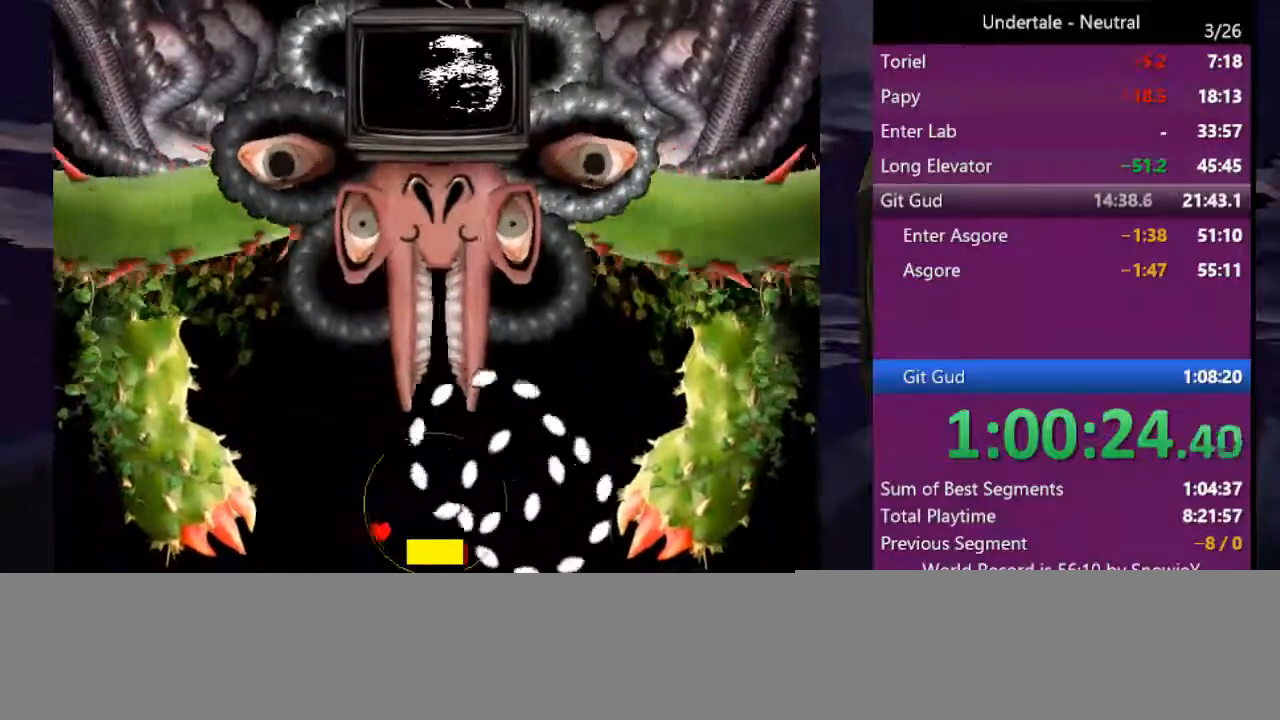
{"keys": ["left", "up"], "events": [[400, "up", "down"]]}
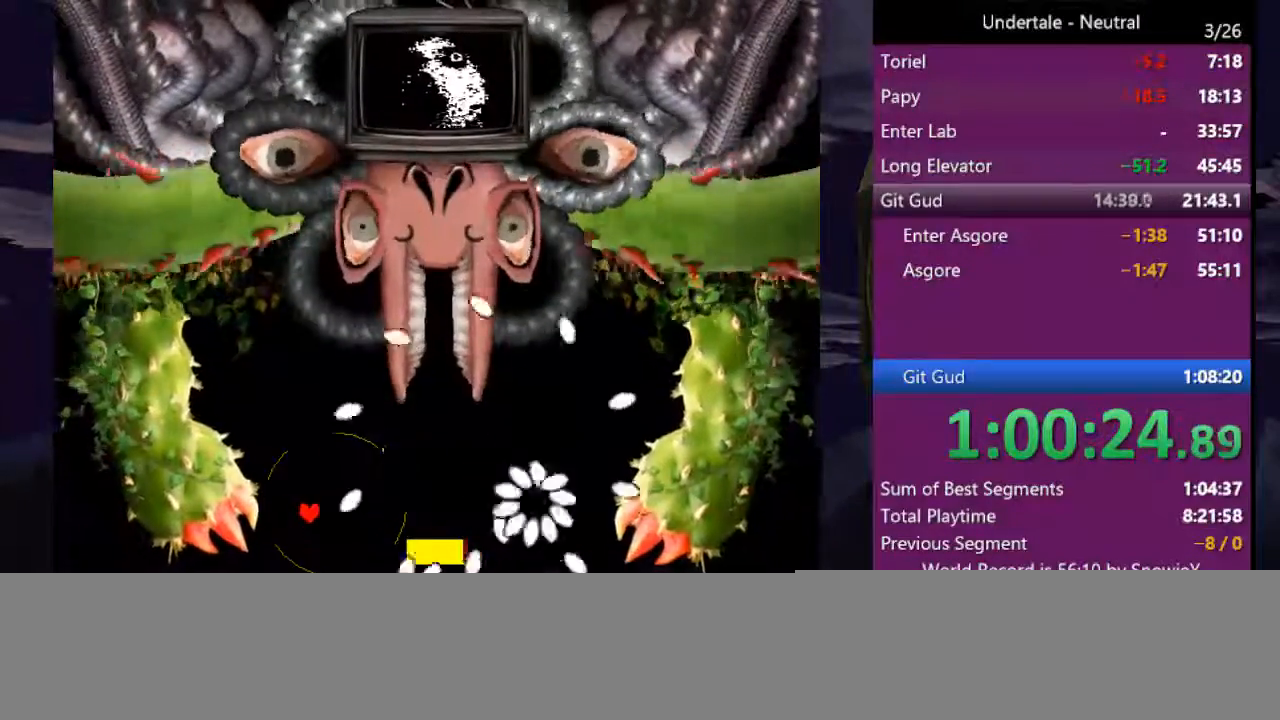
{"keys": ["left", "up"], "events": [[66, "up", "up"], [233, "up", "down"], [400, "up", "up"], [466, "up", "down"]]}
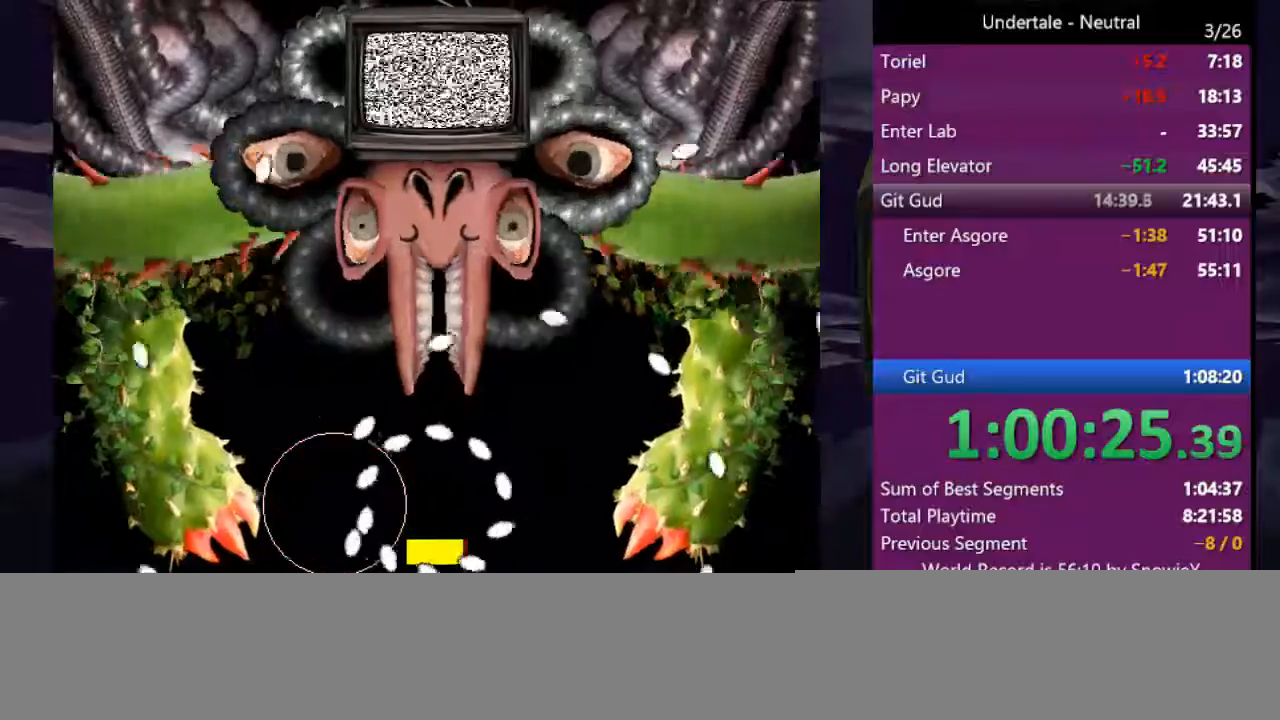
{"keys": ["right", "up"], "events": [[366, "left", "up"], [400, "right", "down"]]}
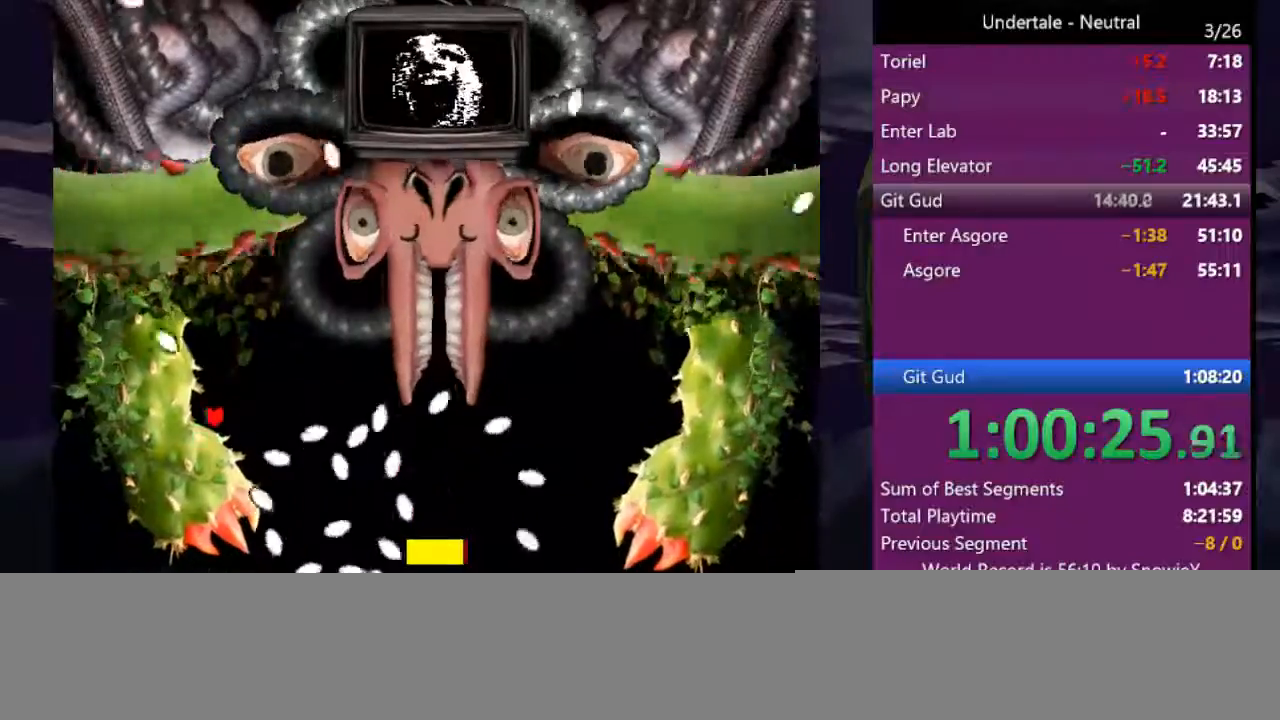
{"keys": ["right"], "events": [[466, "up", "up"]]}
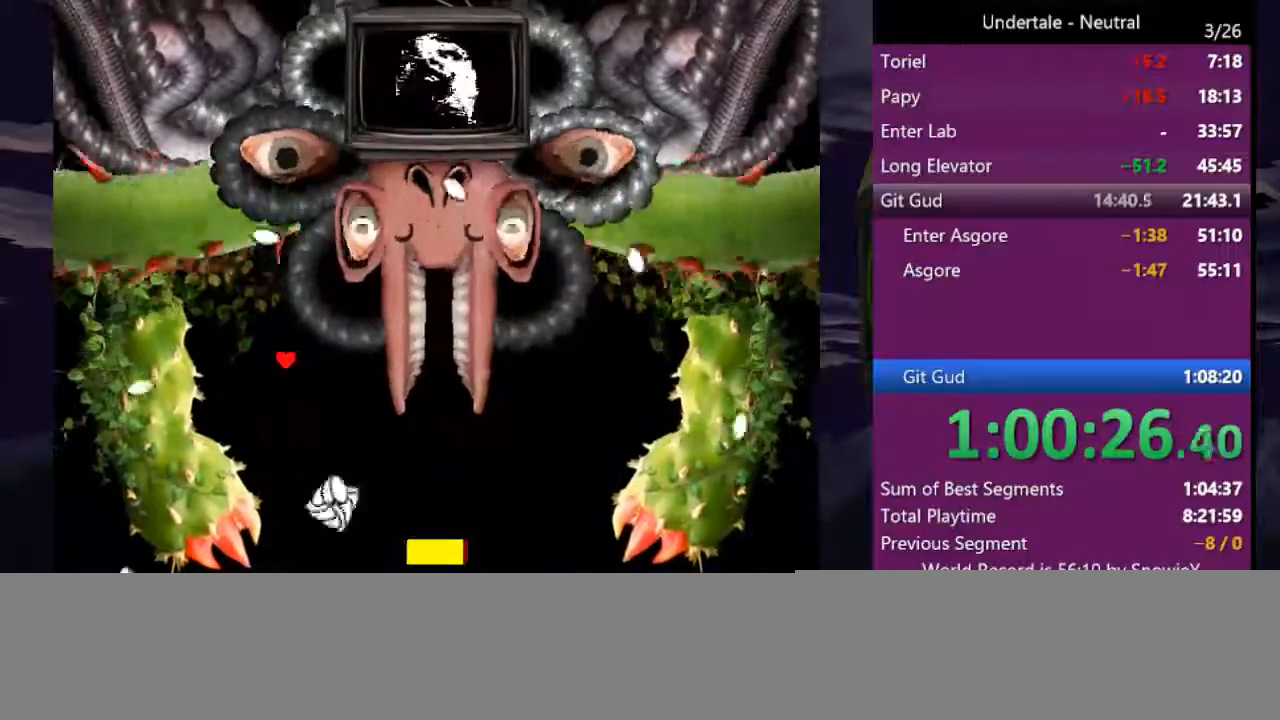
{"keys": ["right"], "events": []}
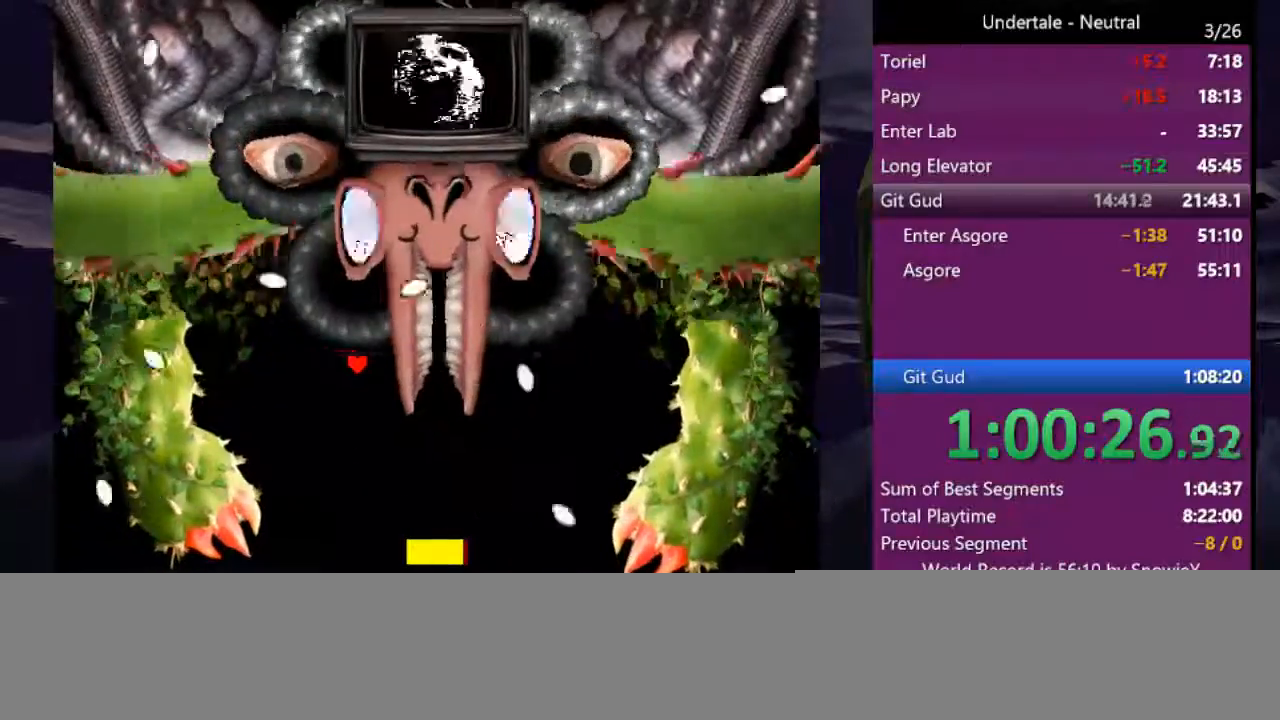
{"keys": ["down", "right"], "events": [[33, "down", "down"]]}
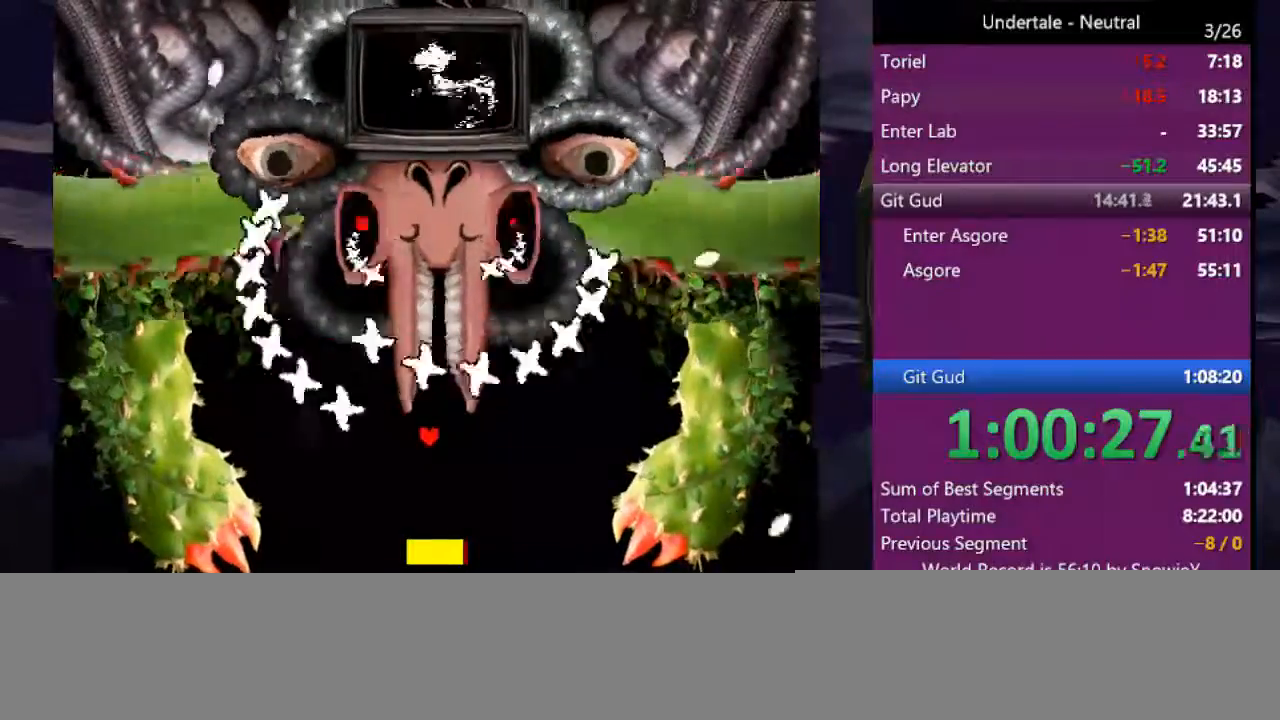
{"keys": ["down", "right"], "events": []}
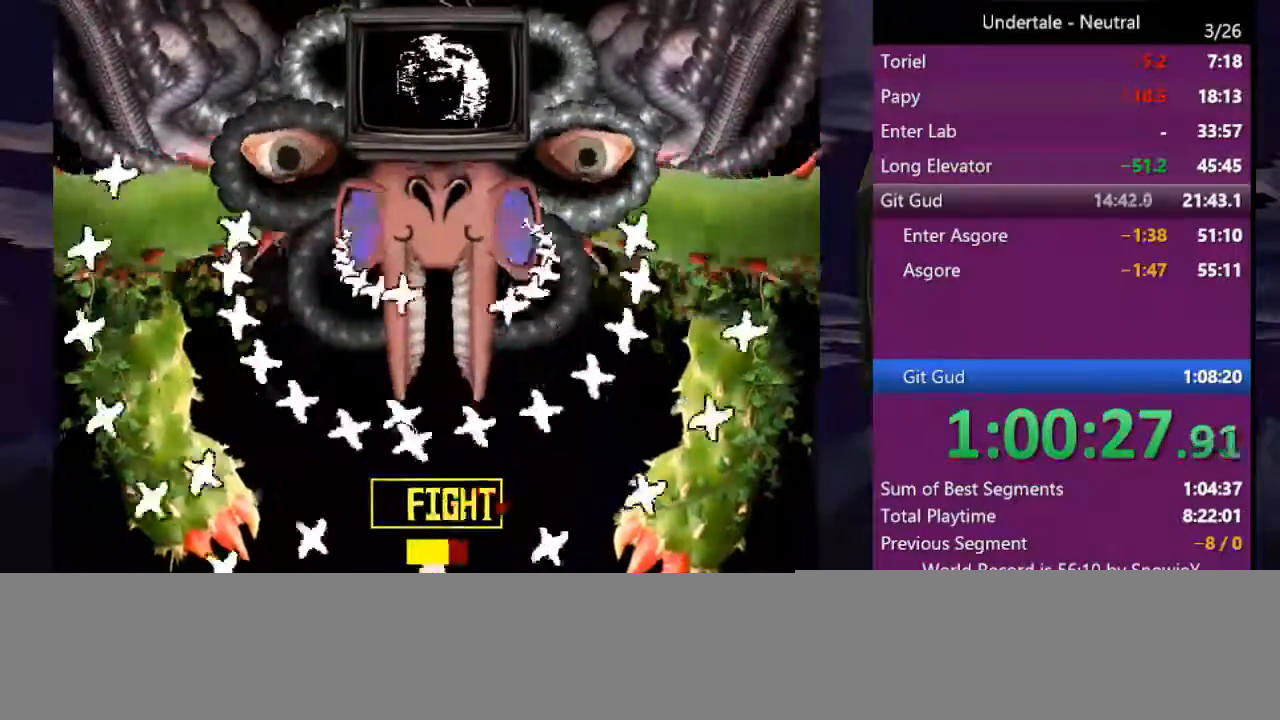
{"keys": ["left"], "events": [[133, "down", "up"], [233, "right", "up"], [466, "left", "down"]]}
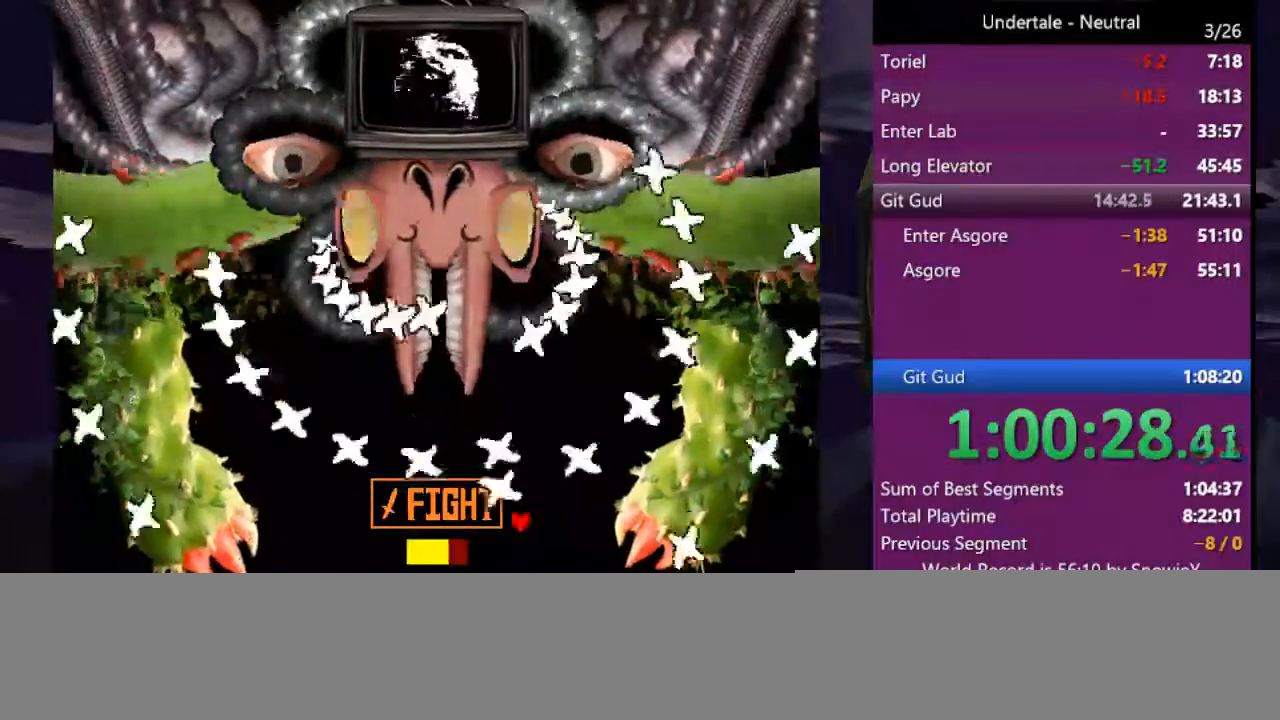
{"keys": ["left"], "events": [[166, "z", "down"], [300, "z", "up"], [400, "z", "down"], [500, "z", "up"]]}
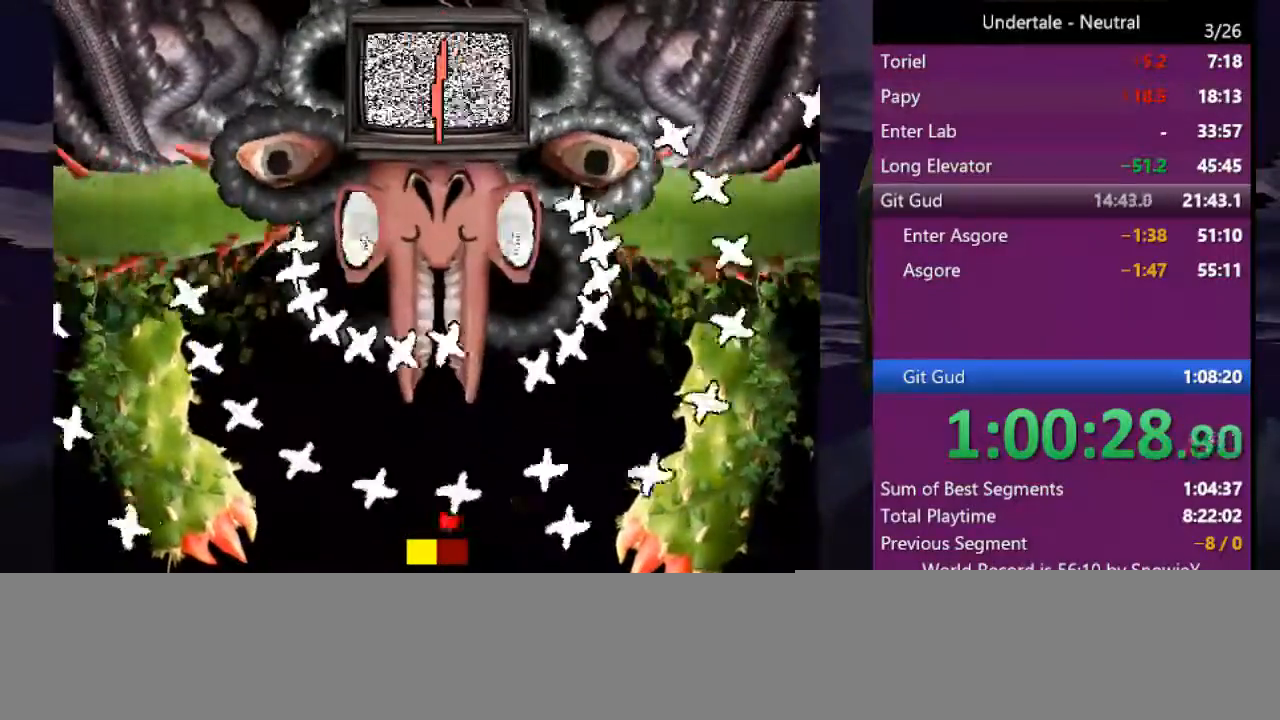
{"keys": ["left"], "events": [[166, "left", "up"], [366, "left", "down"]]}
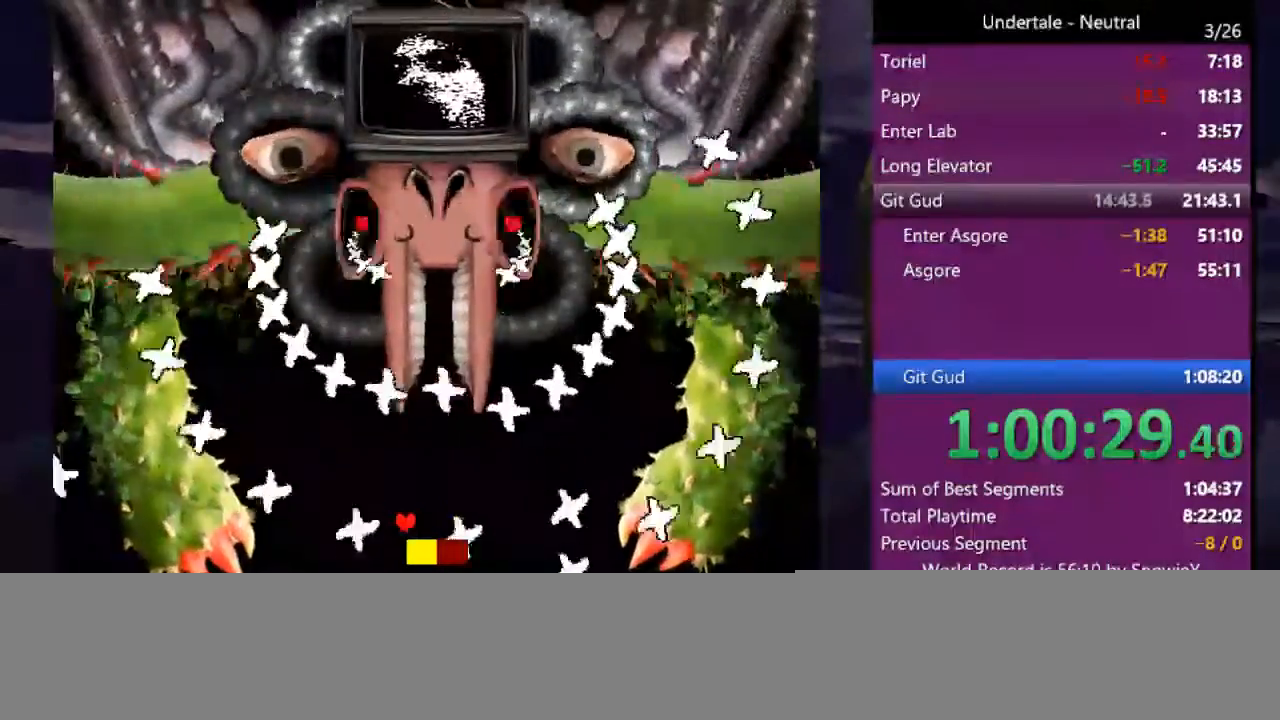
{"keys": ["right"], "events": [[100, "left", "up"], [366, "right", "down"]]}
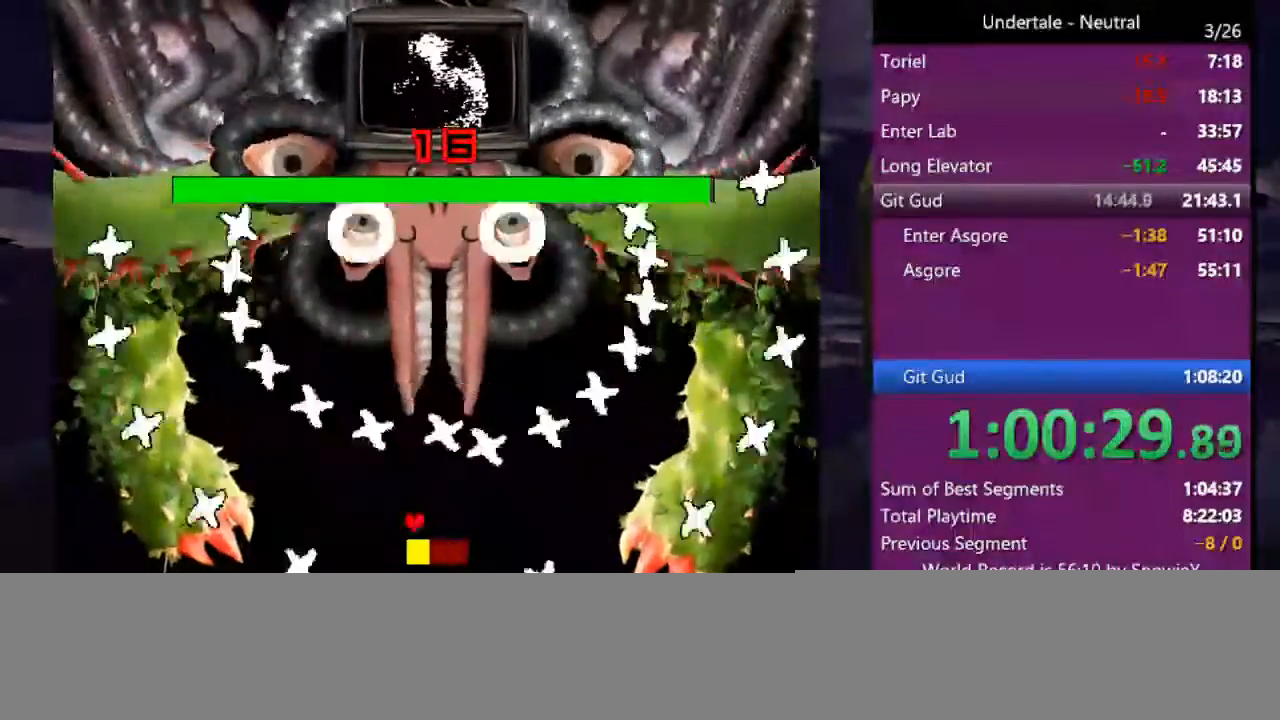
{"keys": [], "events": [[33, "right", "up"], [66, "left", "down"], [366, "left", "up"]]}
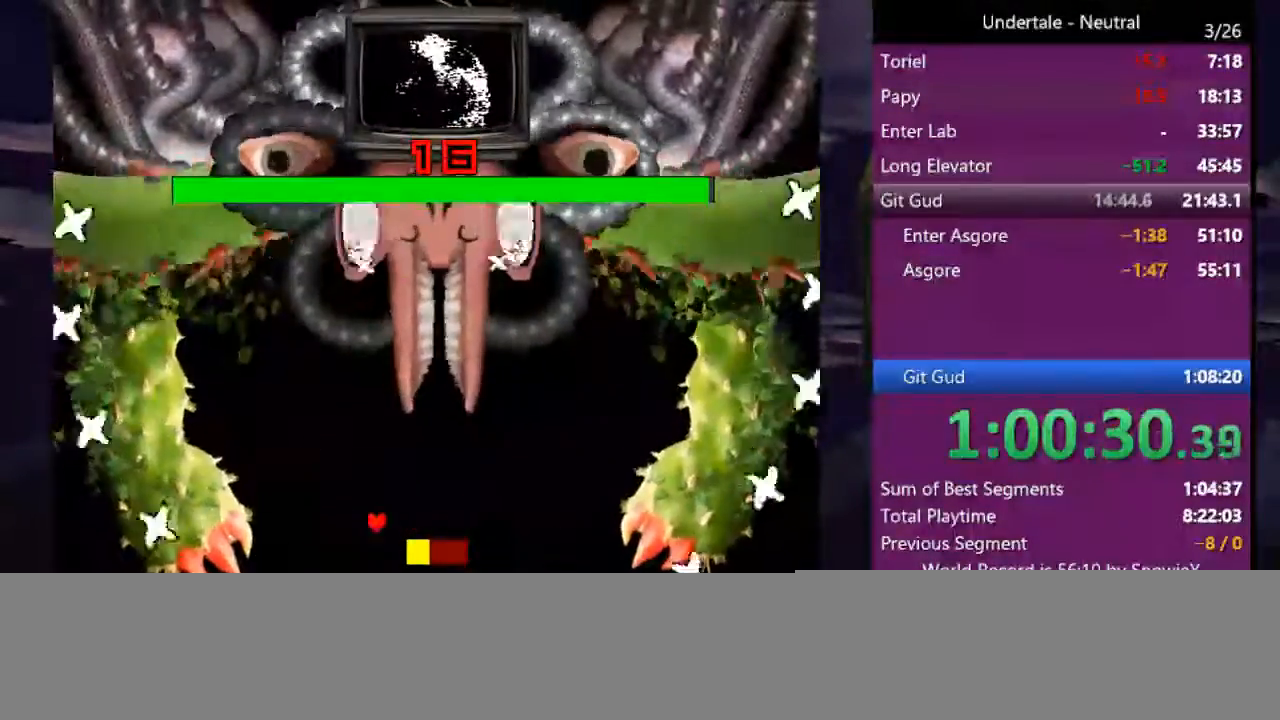
{"keys": [], "events": [[133, "right", "down"], [466, "right", "up"]]}
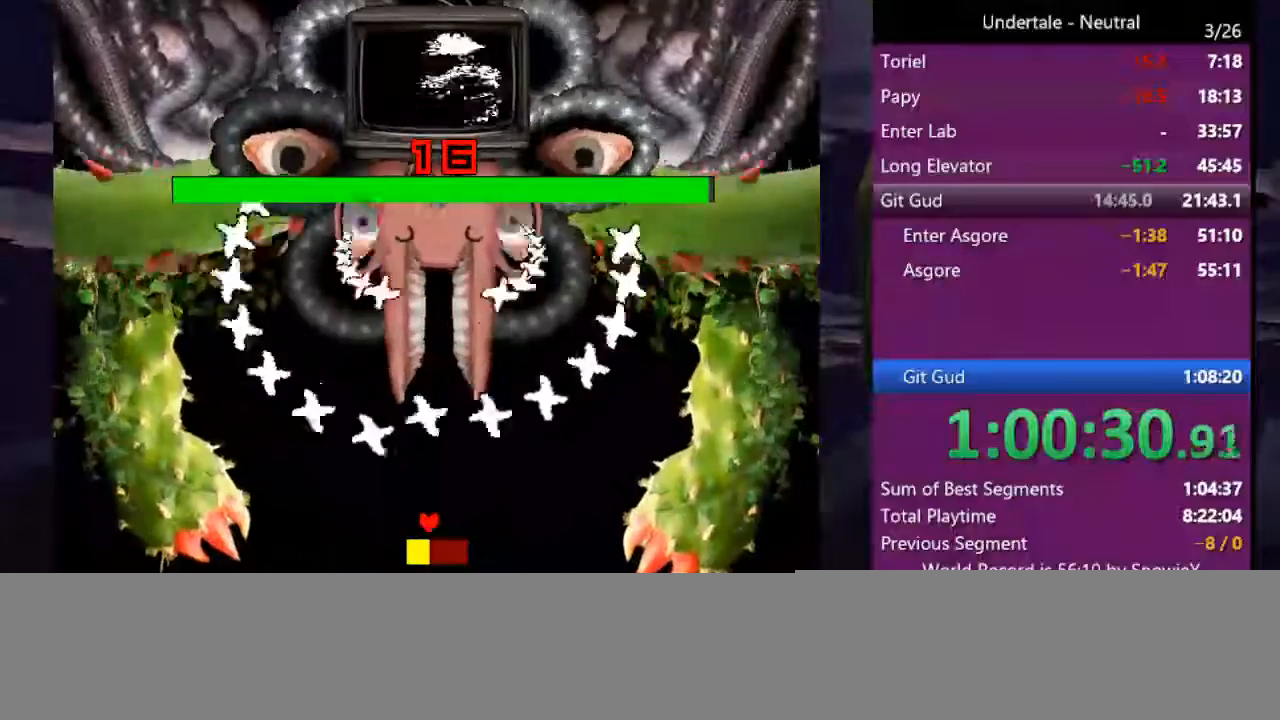
{"keys": ["right"], "events": [[133, "right", "down"], [300, "right", "up"], [466, "right", "down"]]}
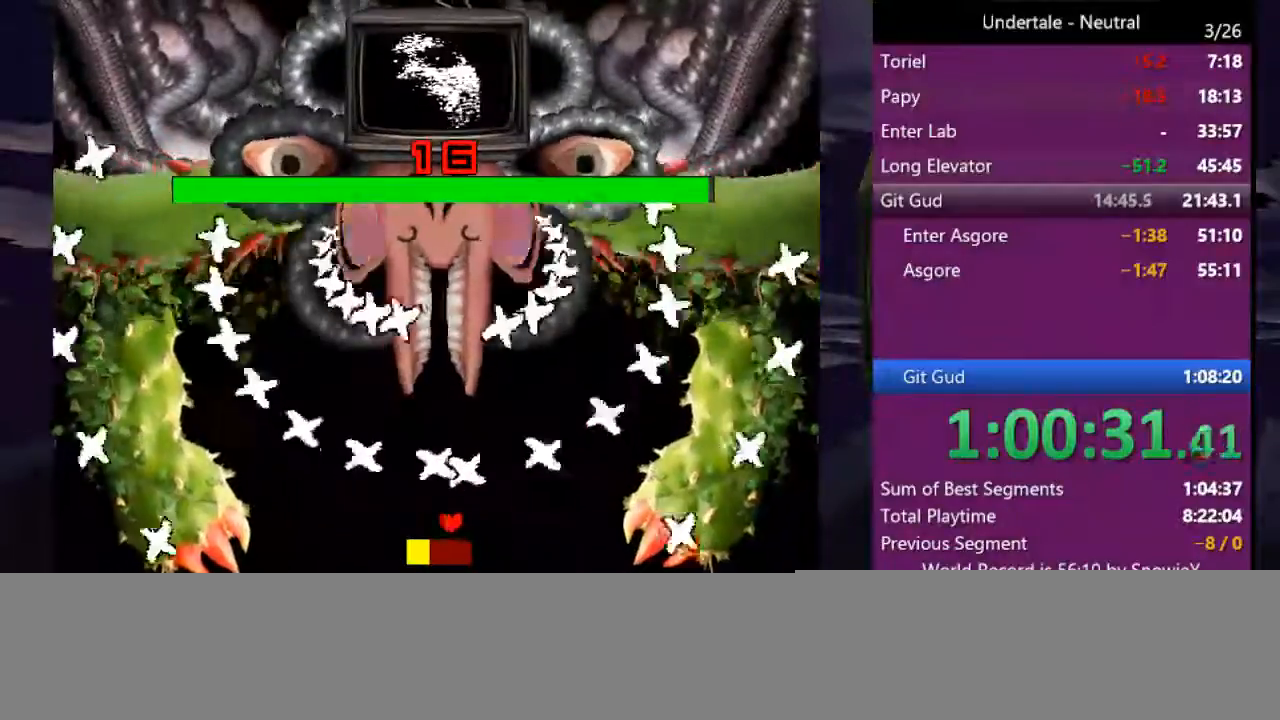
{"keys": ["left"], "events": [[300, "right", "up"], [433, "left", "down"]]}
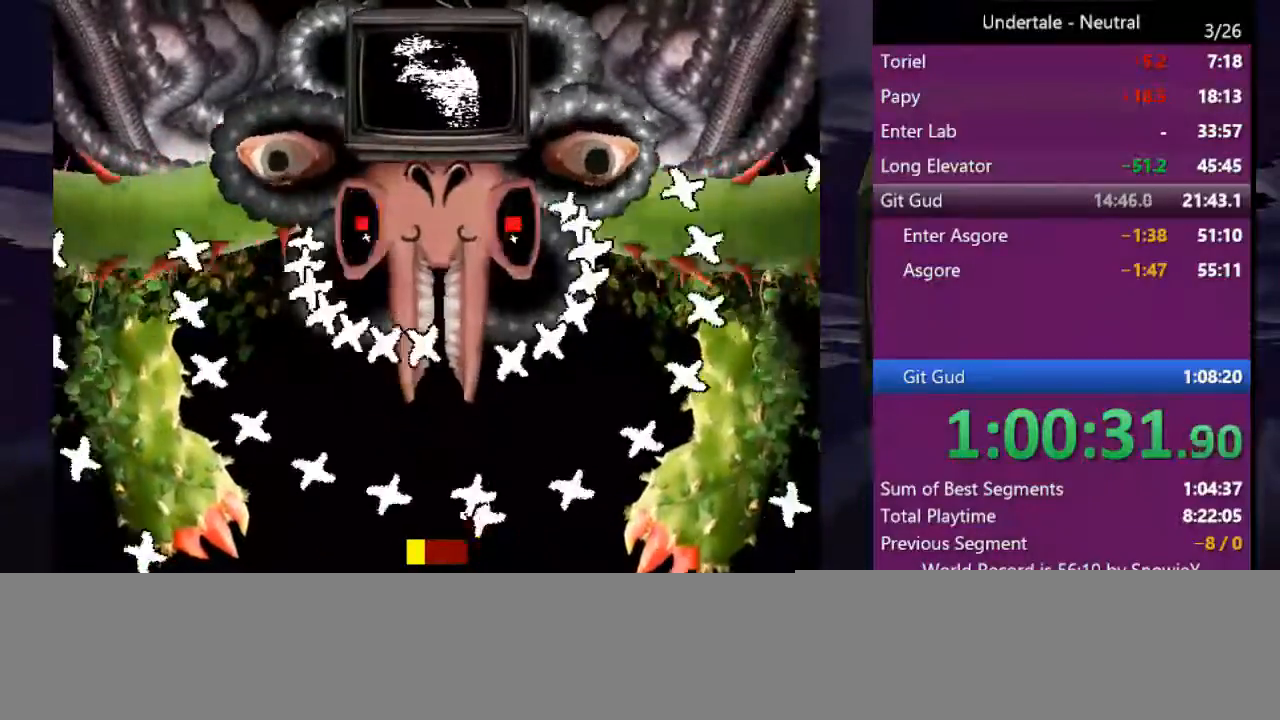
{"keys": [], "events": [[333, "left", "up"]]}
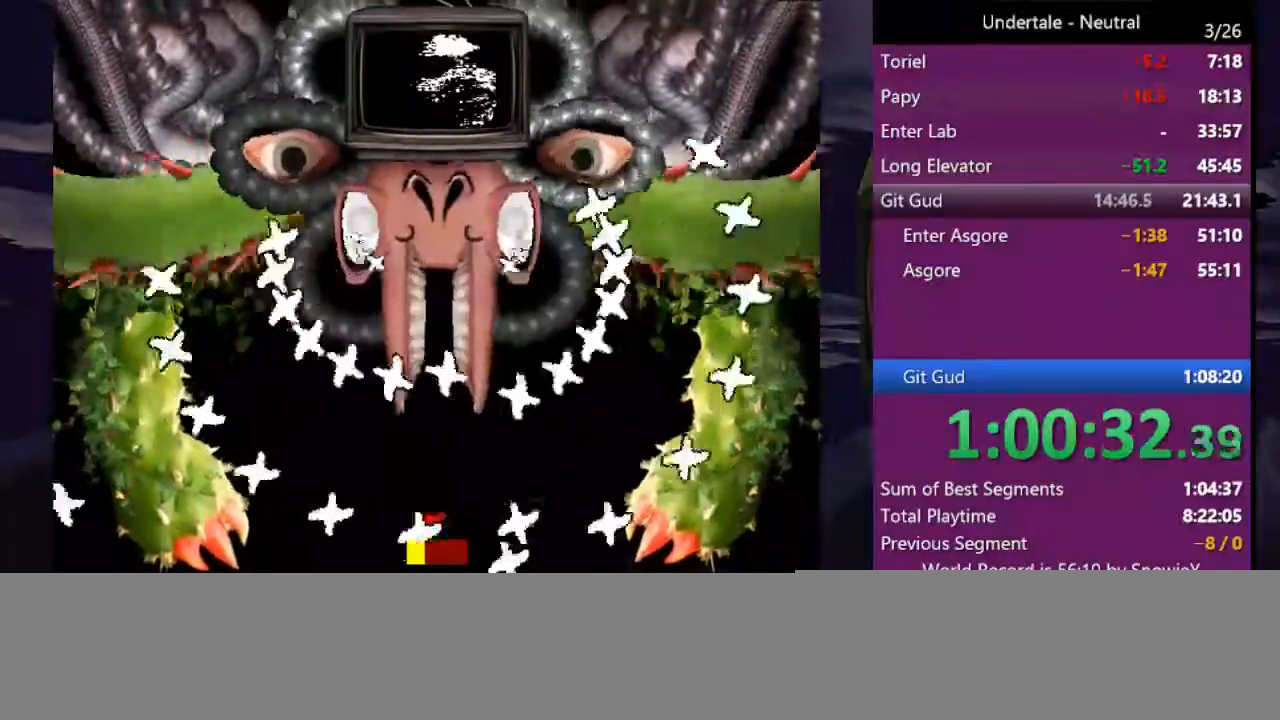
{"keys": ["right"], "events": [[66, "right", "down"], [133, "right", "up"], [200, "left", "down"], [433, "left", "up"], [466, "right", "down"]]}
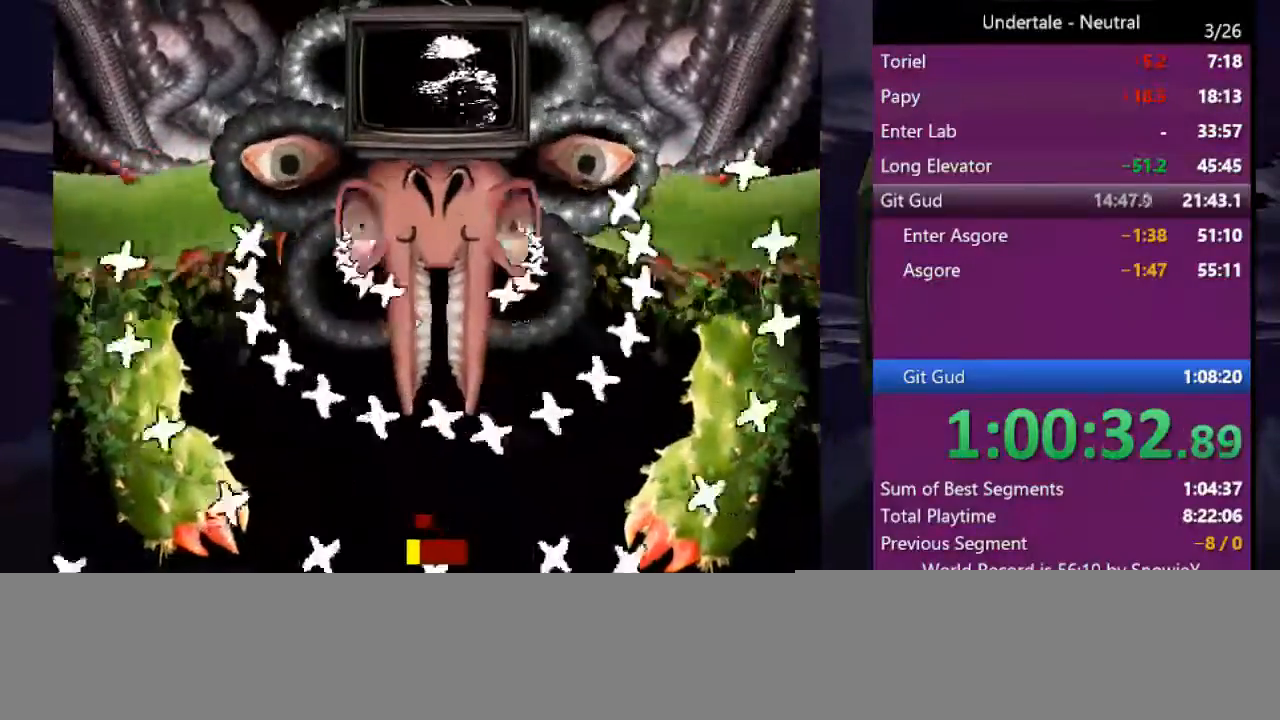
{"keys": [], "events": [[33, "left", "down"], [33, "right", "up"], [200, "left", "up"], [266, "left", "down"], [400, "left", "up"]]}
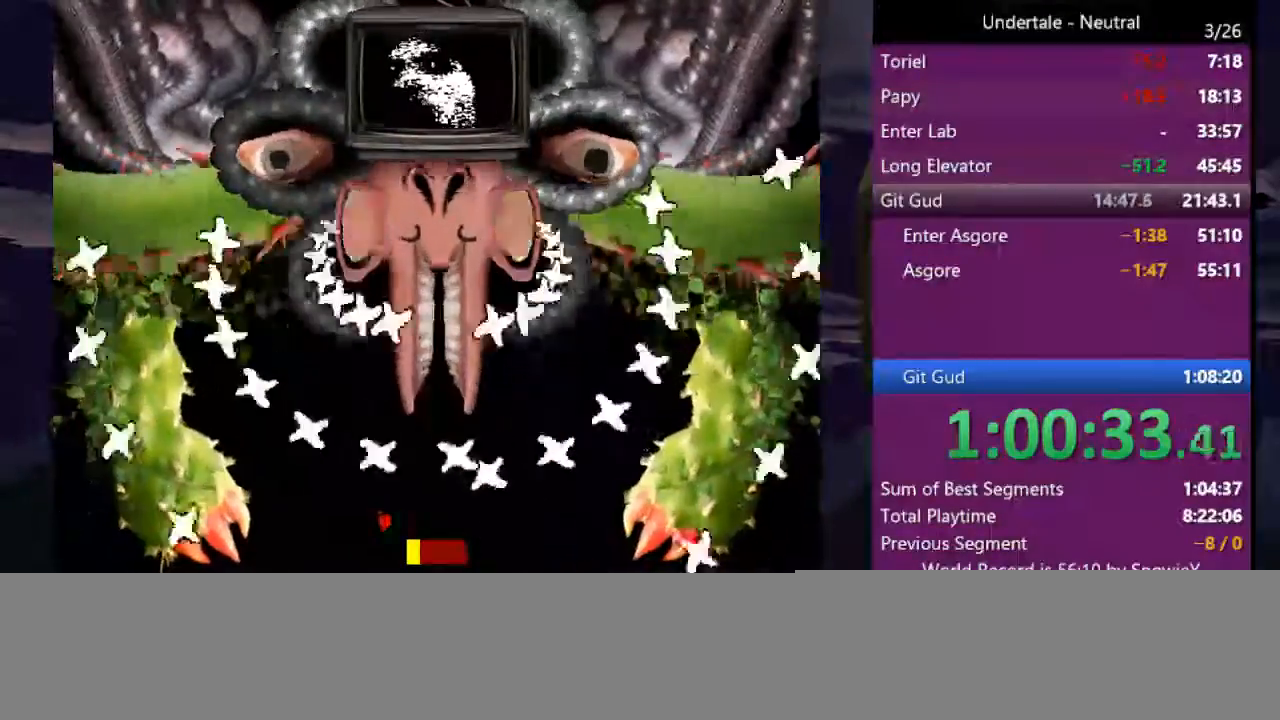
{"keys": ["left"], "events": [[133, "left", "down"], [166, "left", "up"], [233, "right", "down"], [366, "right", "up"], [400, "left", "down"]]}
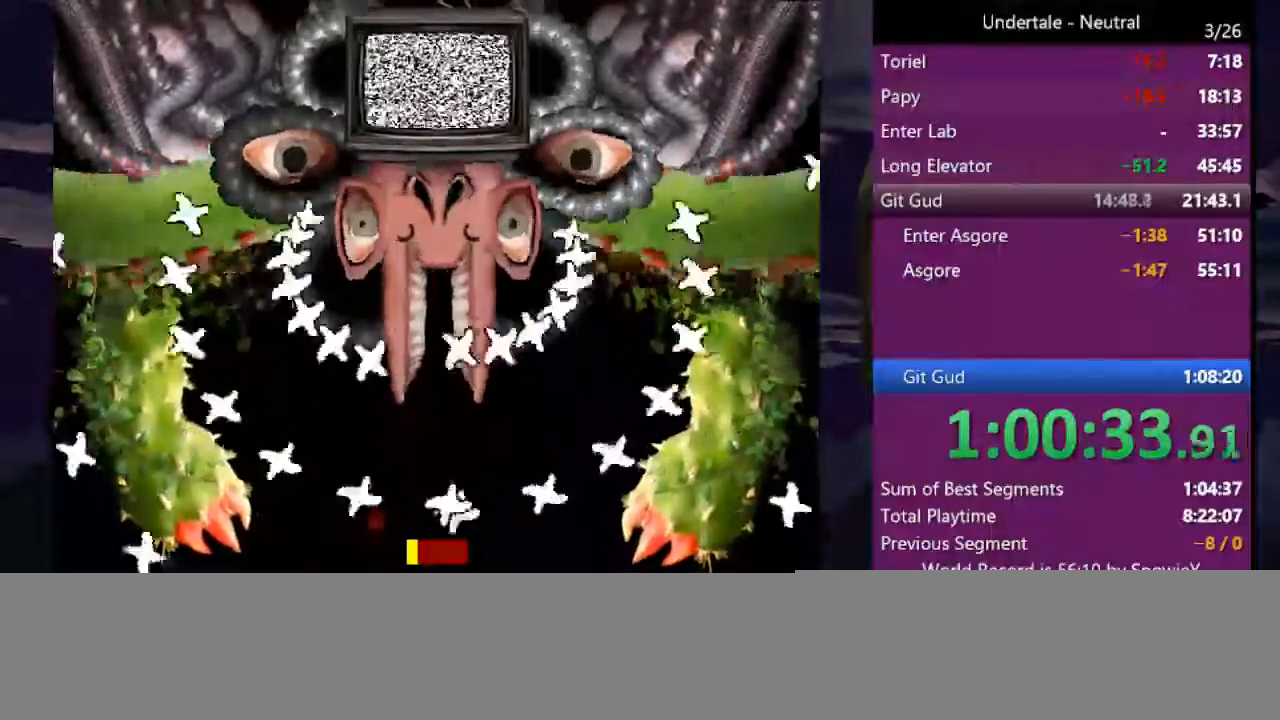
{"keys": [], "events": [[100, "left", "up"], [200, "right", "down"], [366, "right", "up"]]}
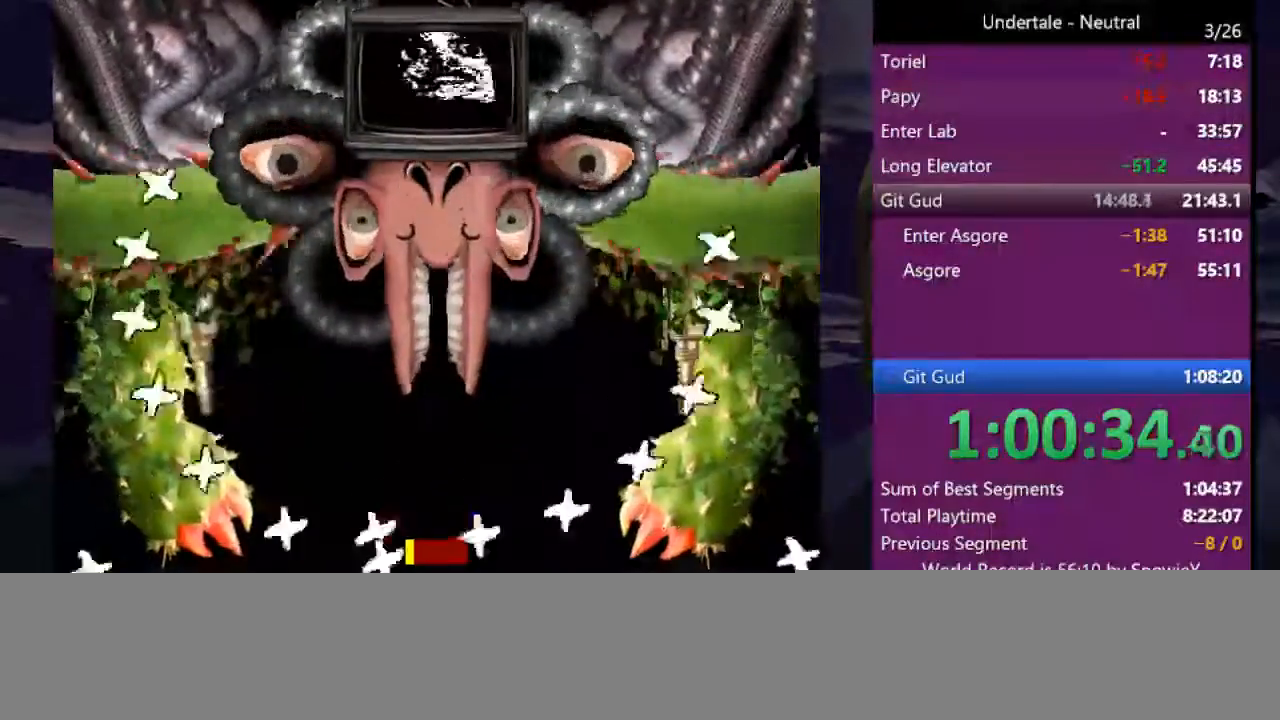
{"keys": ["right"], "events": [[66, "right", "down"], [133, "right", "up"], [366, "right", "down"]]}
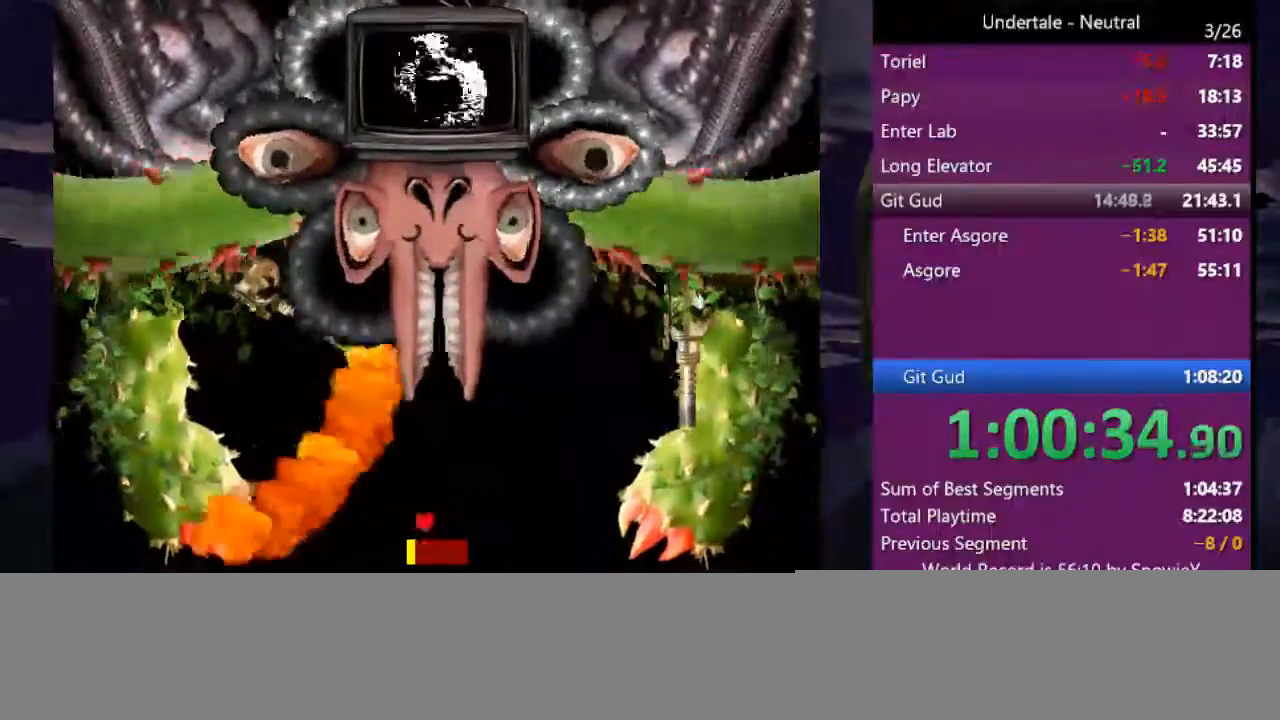
{"keys": ["down", "right"], "events": [[166, "down", "down"]]}
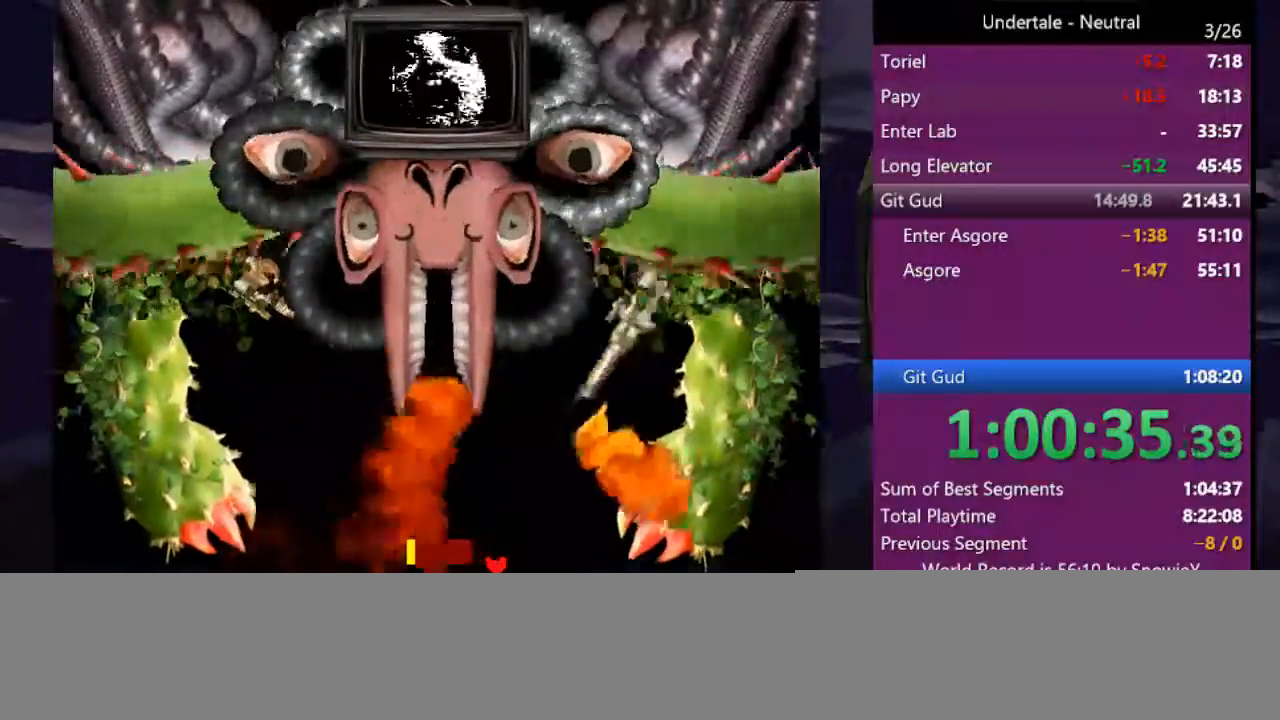
{"keys": ["down", "left"], "events": [[66, "left", "down"], [100, "right", "up"]]}
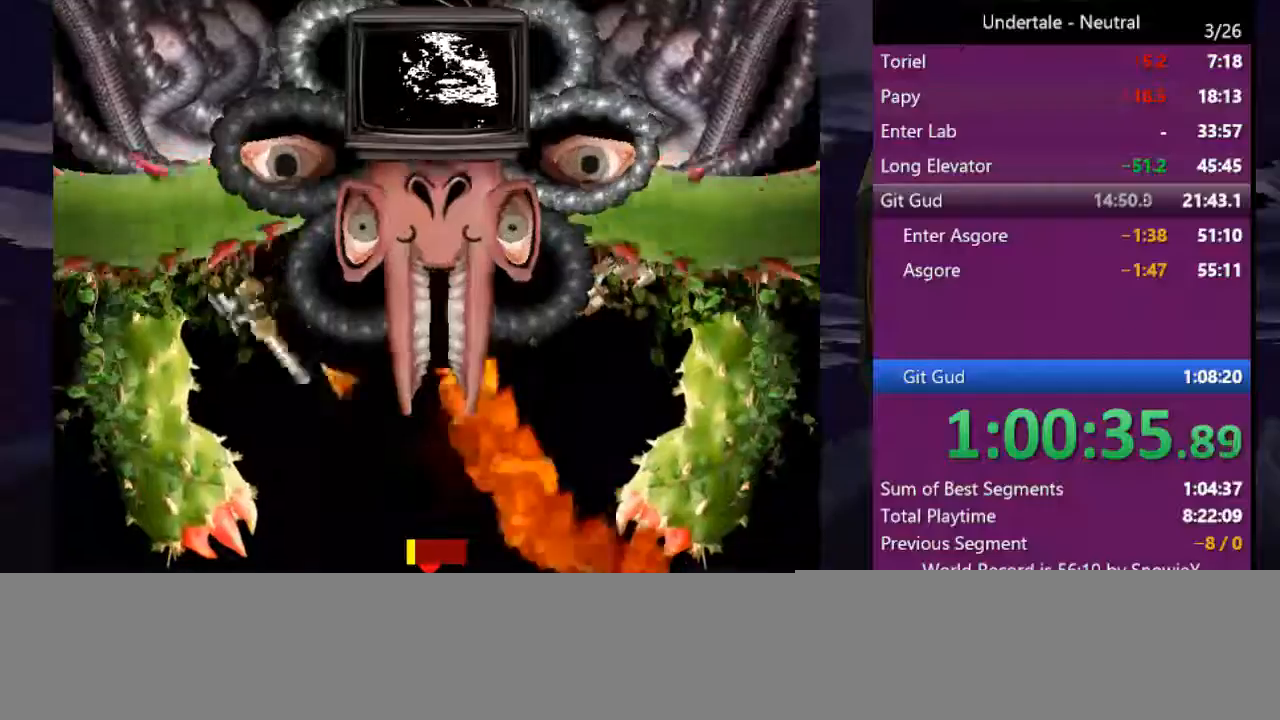
{"keys": ["down", "right"], "events": [[433, "left", "up"], [433, "right", "down"]]}
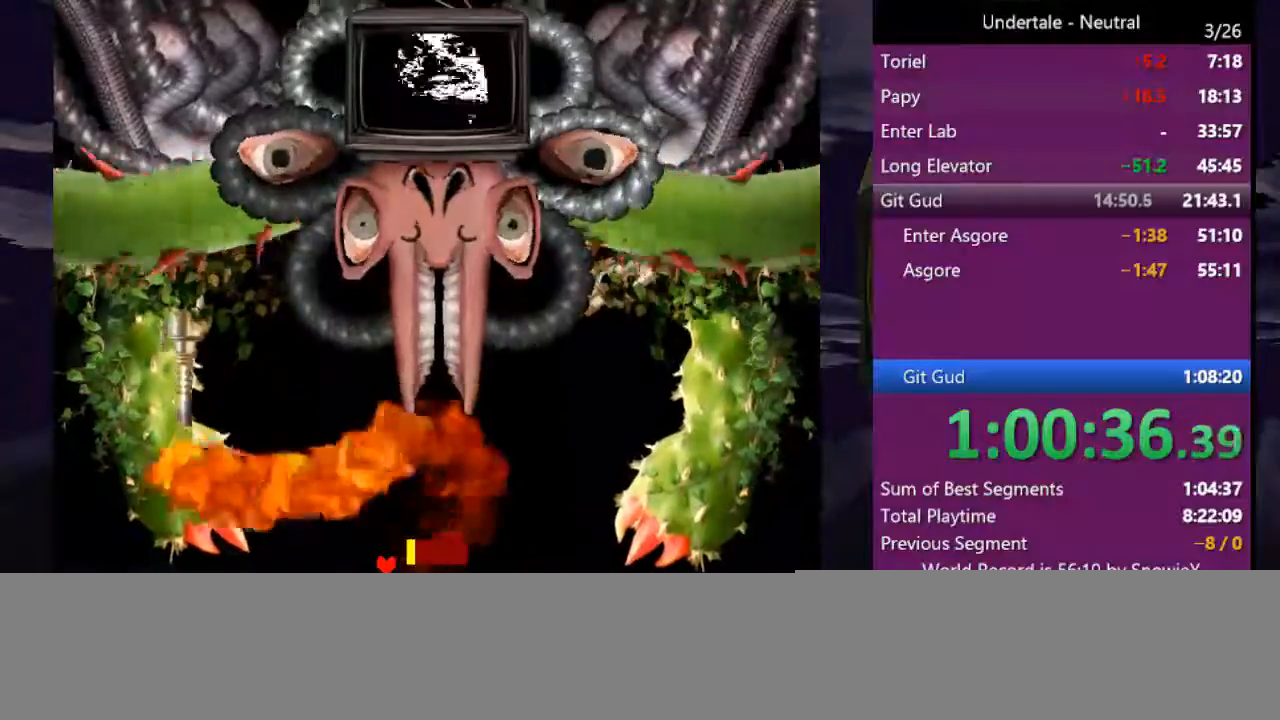
{"keys": ["down", "right"], "events": []}